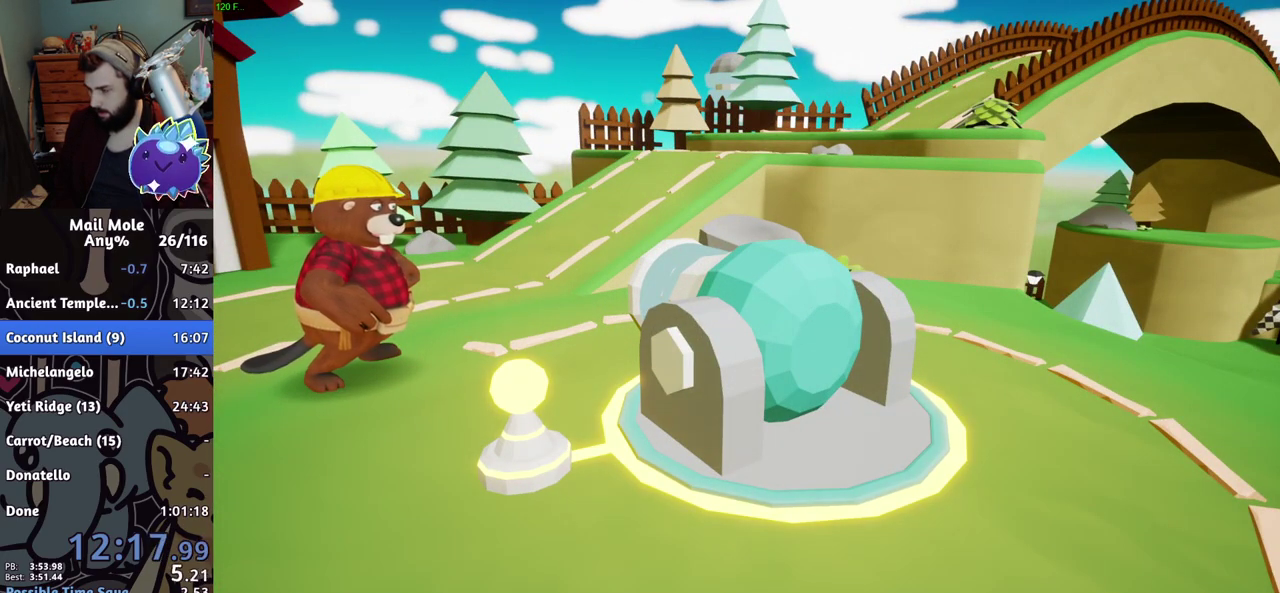
Gameplay with a controller (PlayStation layout); each line is a JSON object with the inputs held at the frame after it. "events" lists button and stick changes between this image and that frame as [ms after this image, input, new state], when the widget could be followed in between. Not read: R1.
{"buttons": ["CROSS"], "left_stick": "center", "right_stick": "center", "events": [[167, "CROSS", "down"], [217, "CROSS", "up"], [384, "CROSS", "down"], [434, "CROSS", "up"], [484, "CROSS", "down"]]}
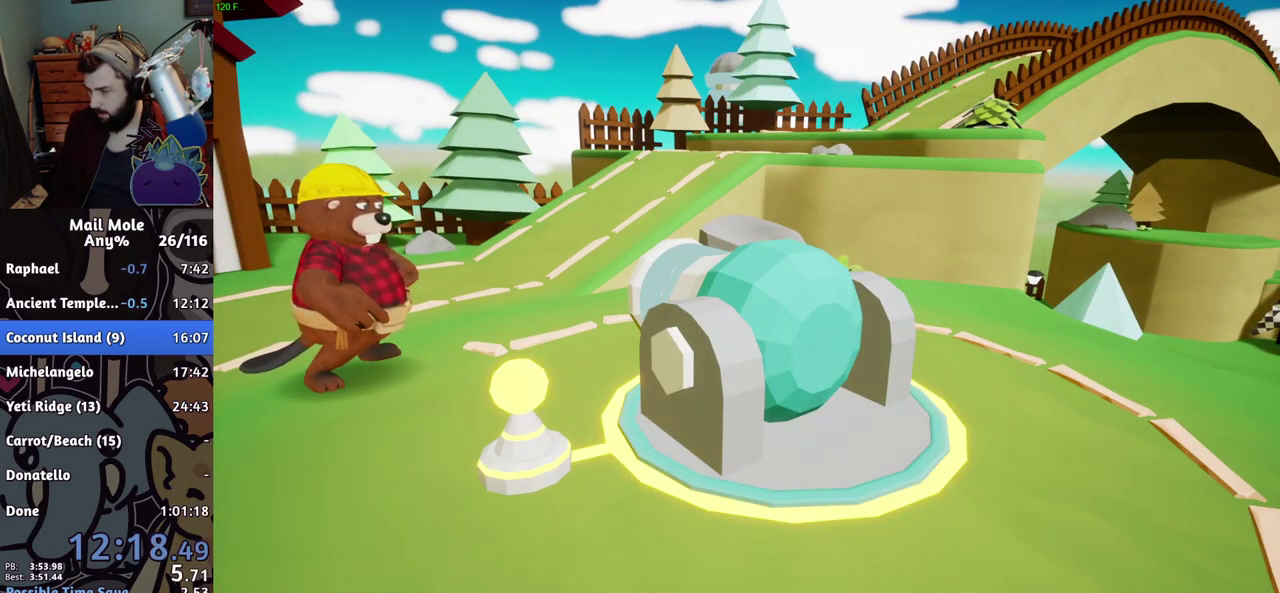
{"buttons": ["CROSS"], "left_stick": "center", "right_stick": "center", "events": [[150, "CROSS", "up"], [300, "CROSS", "down"], [350, "CROSS", "up"], [400, "CROSS", "down"], [450, "CROSS", "up"], [500, "CROSS", "down"]]}
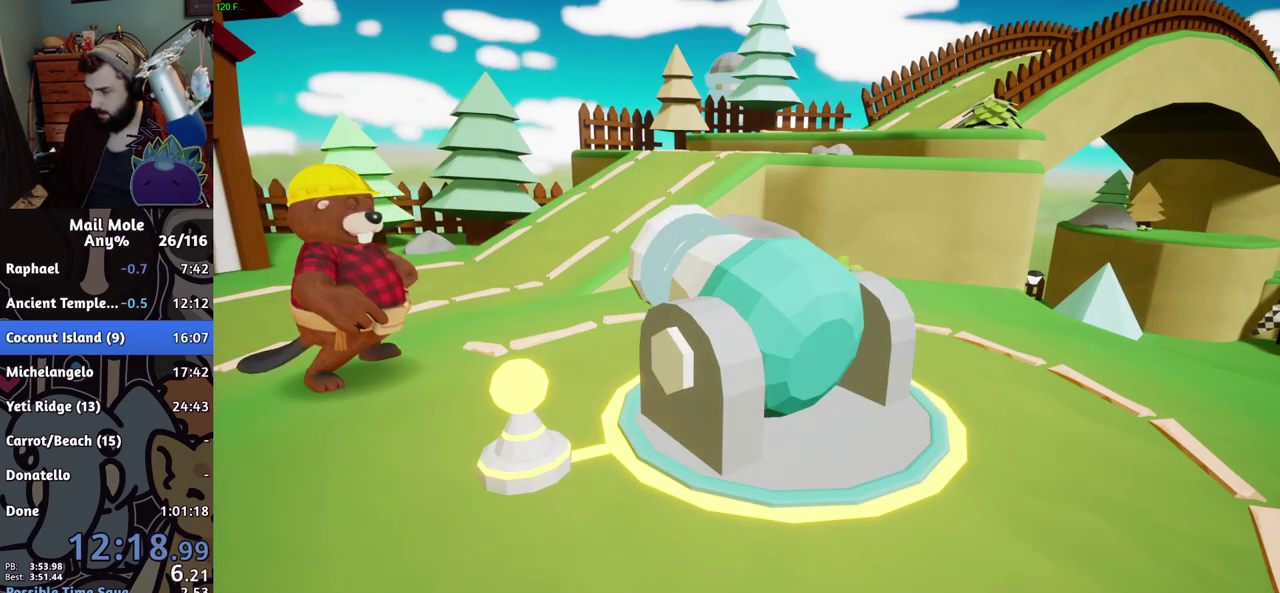
{"buttons": [], "left_stick": "center", "right_stick": "center", "events": [[50, "CROSS", "up"], [317, "CROSS", "down"], [367, "CROSS", "up"], [418, "CROSS", "down"], [484, "CROSS", "up"]]}
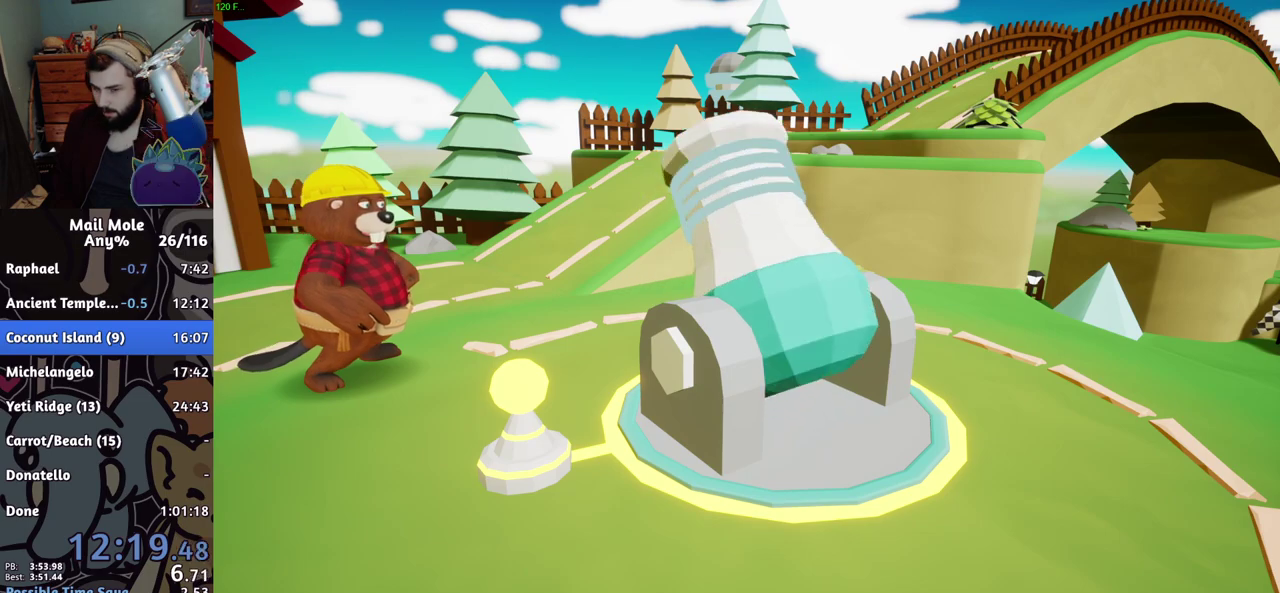
{"buttons": ["CROSS"], "left_stick": "center", "right_stick": "center", "events": [[33, "CROSS", "down"], [83, "CROSS", "up"], [367, "CROSS", "down"], [434, "CROSS", "up"], [484, "CROSS", "down"]]}
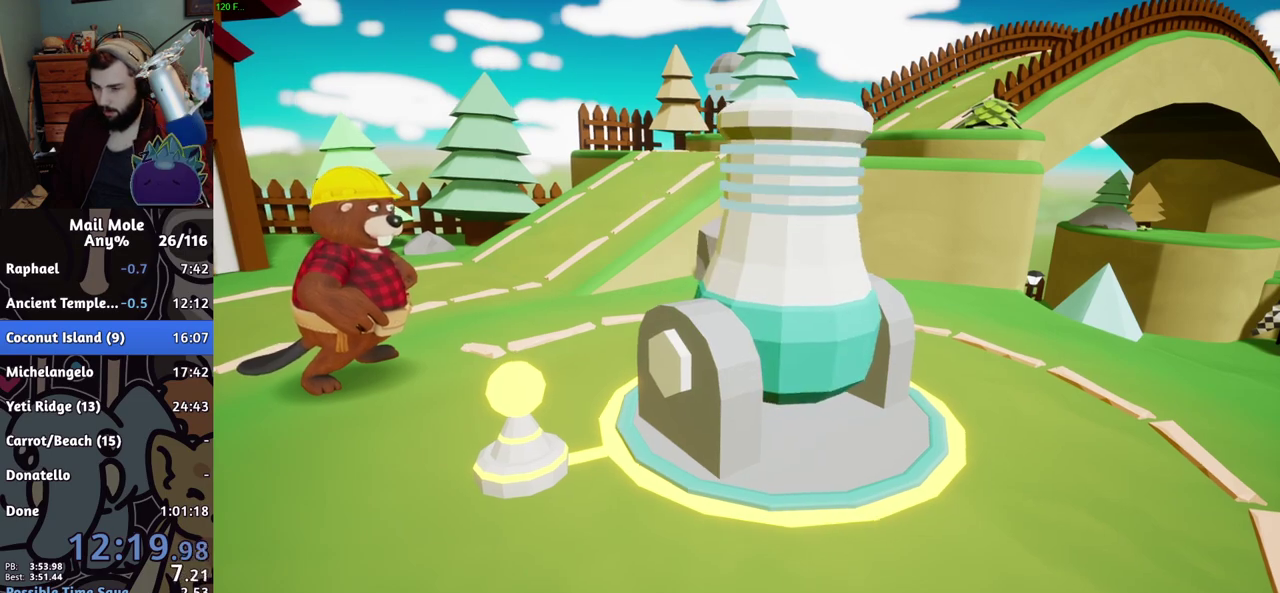
{"buttons": [], "left_stick": "center", "right_stick": "center", "events": [[151, "CROSS", "up"], [217, "CROSS", "down"], [267, "CROSS", "up"], [317, "CROSS", "down"], [384, "CROSS", "up"], [451, "CROSS", "down"], [501, "CROSS", "up"]]}
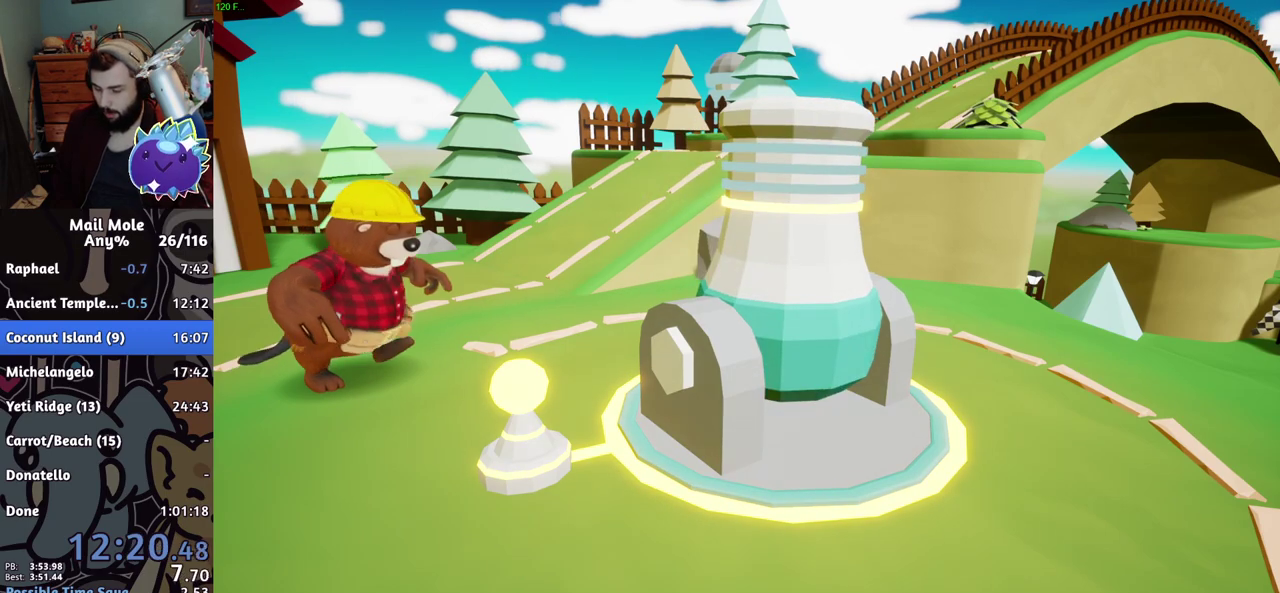
{"buttons": [], "left_stick": "center", "right_stick": "center", "events": []}
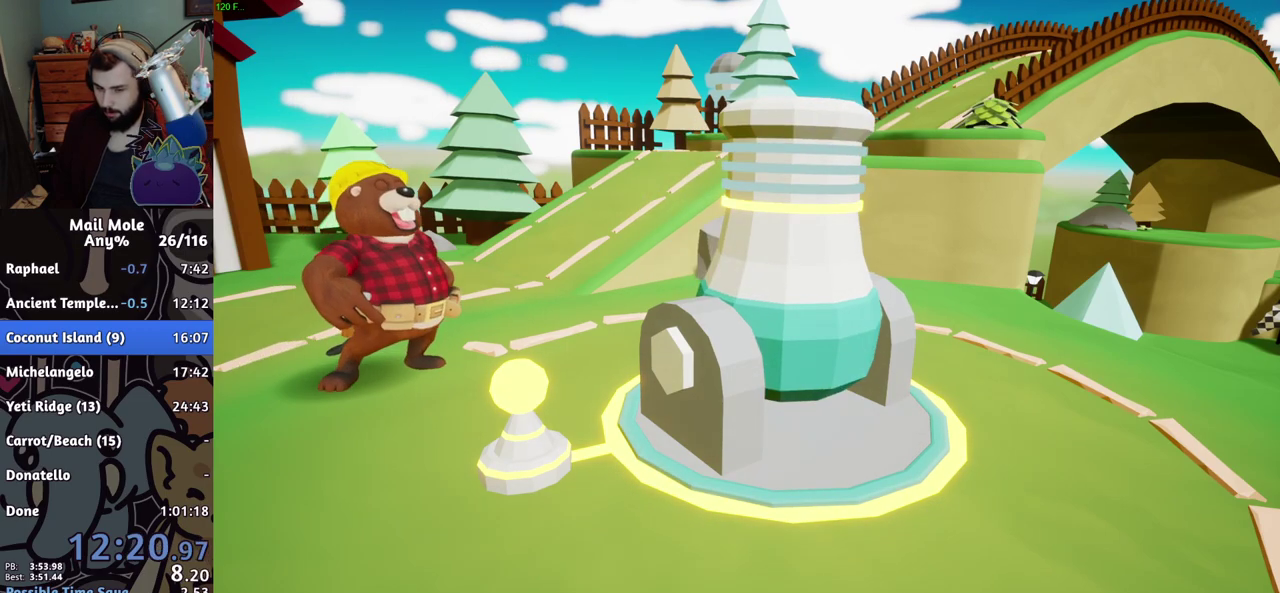
{"buttons": [], "left_stick": "center", "right_stick": "center", "events": [[34, "CROSS", "down"], [84, "CROSS", "up"]]}
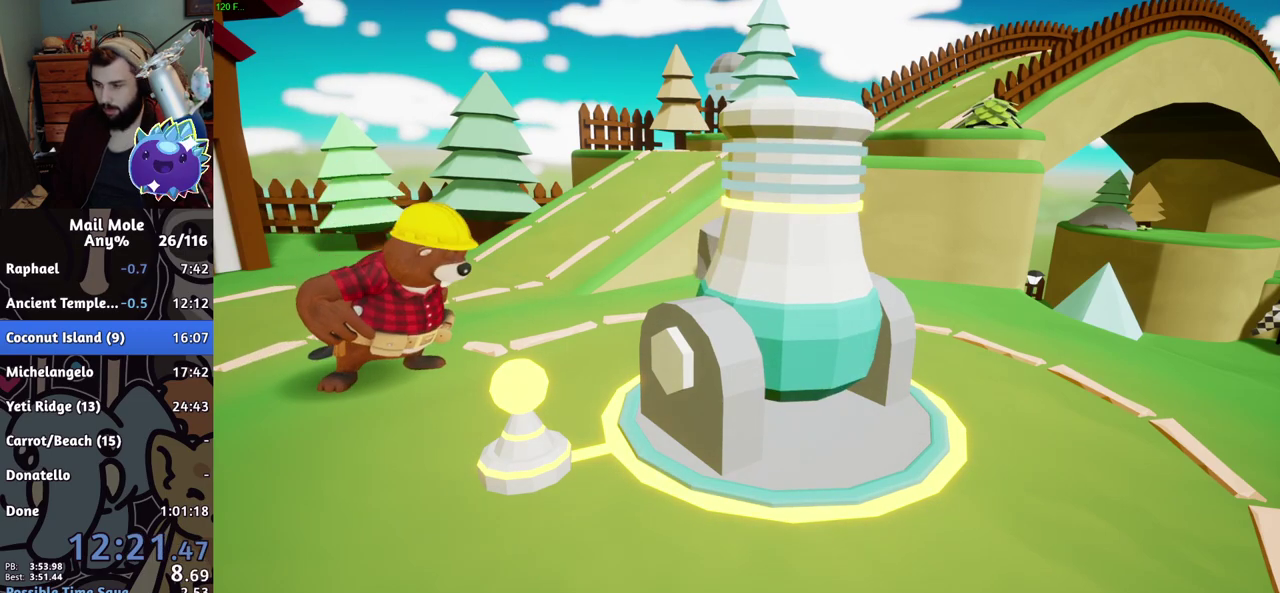
{"buttons": ["CROSS"], "left_stick": "center", "right_stick": "center", "events": [[33, "CROSS", "down"], [83, "CROSS", "up"], [150, "CROSS", "down"], [200, "CROSS", "up"], [384, "CROSS", "down"]]}
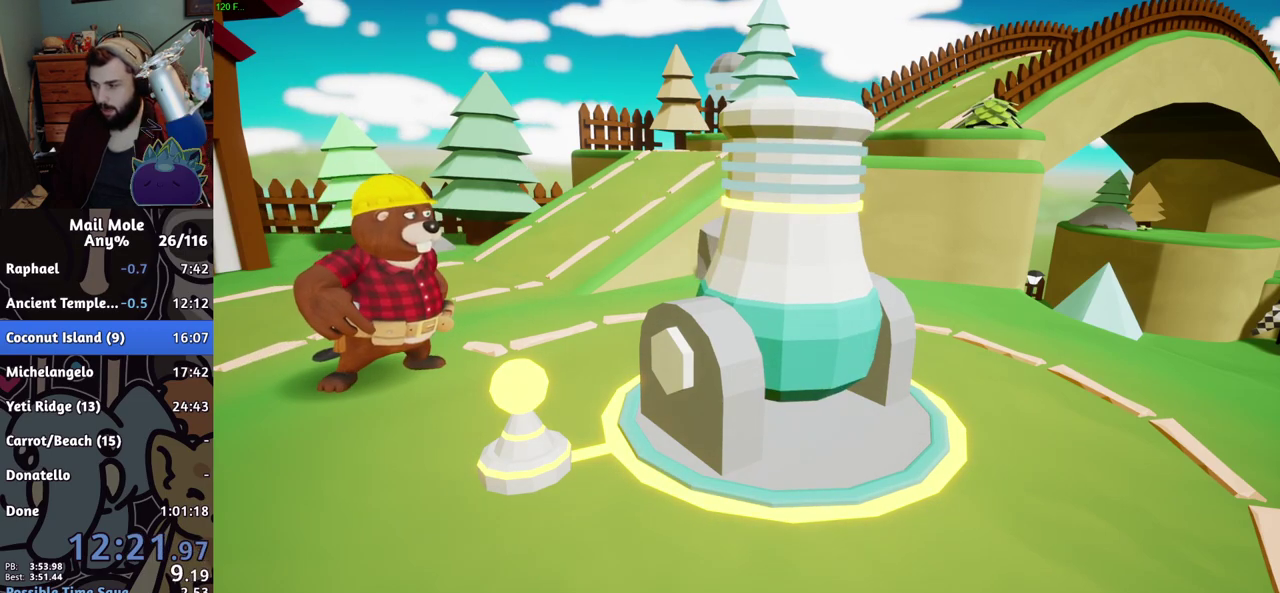
{"buttons": [], "left_stick": "center", "right_stick": "center", "events": [[184, "CROSS", "up"], [251, "CROSS", "down"], [317, "CROSS", "up"]]}
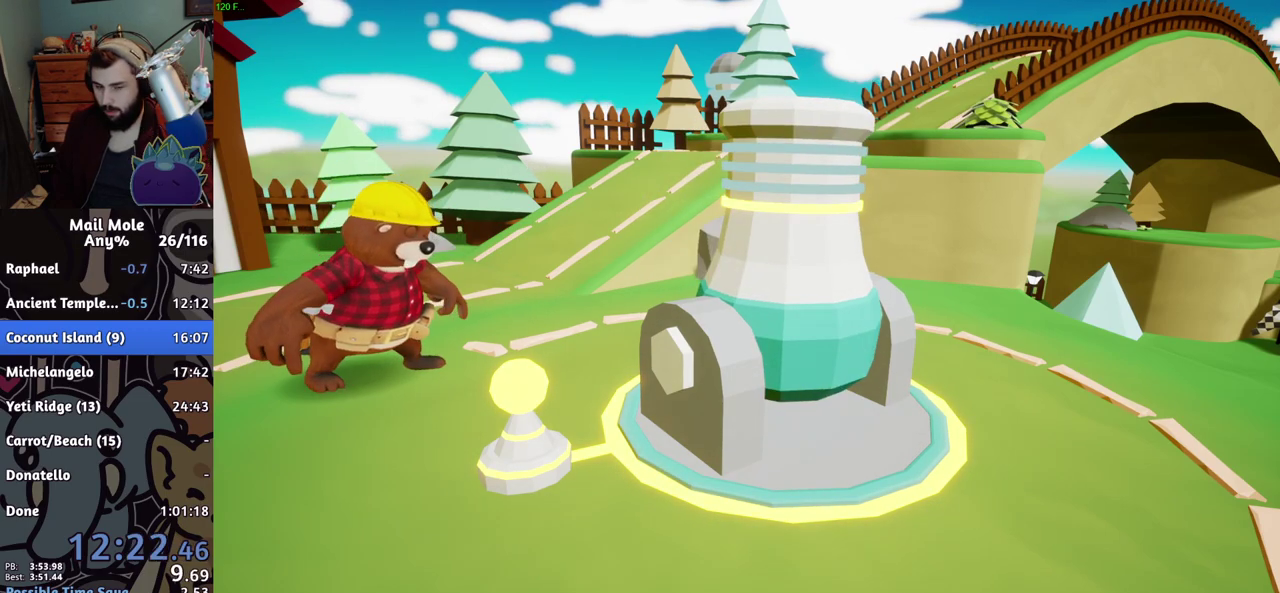
{"buttons": ["CROSS"], "left_stick": "center", "right_stick": "center", "events": [[33, "CROSS", "down"], [83, "CROSS", "up"], [150, "CROSS", "down"], [200, "CROSS", "up"], [400, "CROSS", "down"], [450, "CROSS", "up"], [500, "CROSS", "down"]]}
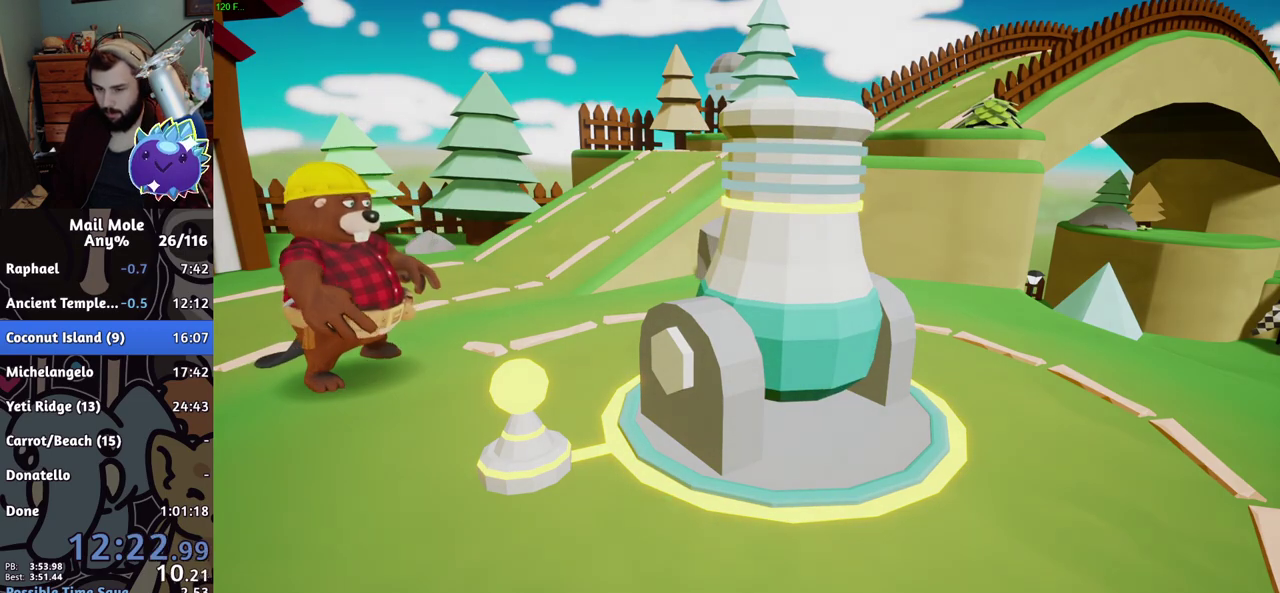
{"buttons": [], "left_stick": "center", "right_stick": "center", "events": [[101, "CROSS", "up"], [267, "CROSS", "down"], [334, "CROSS", "up"], [401, "CROSS", "down"], [451, "CROSS", "up"]]}
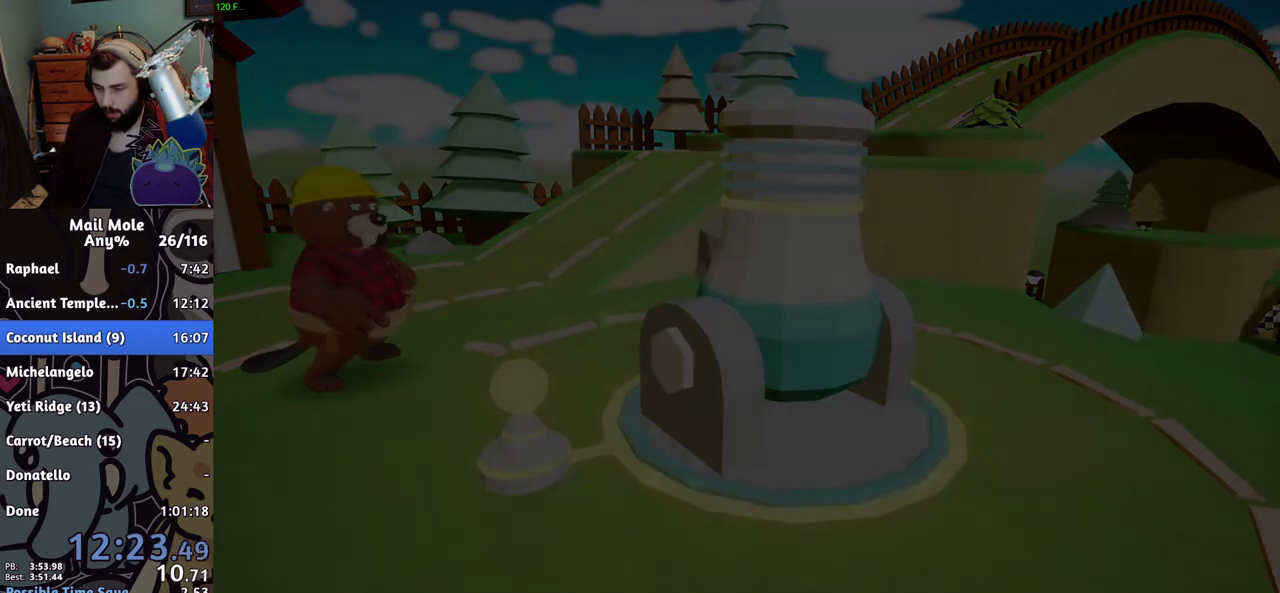
{"buttons": ["CROSS"], "left_stick": "center", "right_stick": "center", "events": [[300, "CROSS", "down"], [367, "CROSS", "up"], [417, "CROSS", "down"]]}
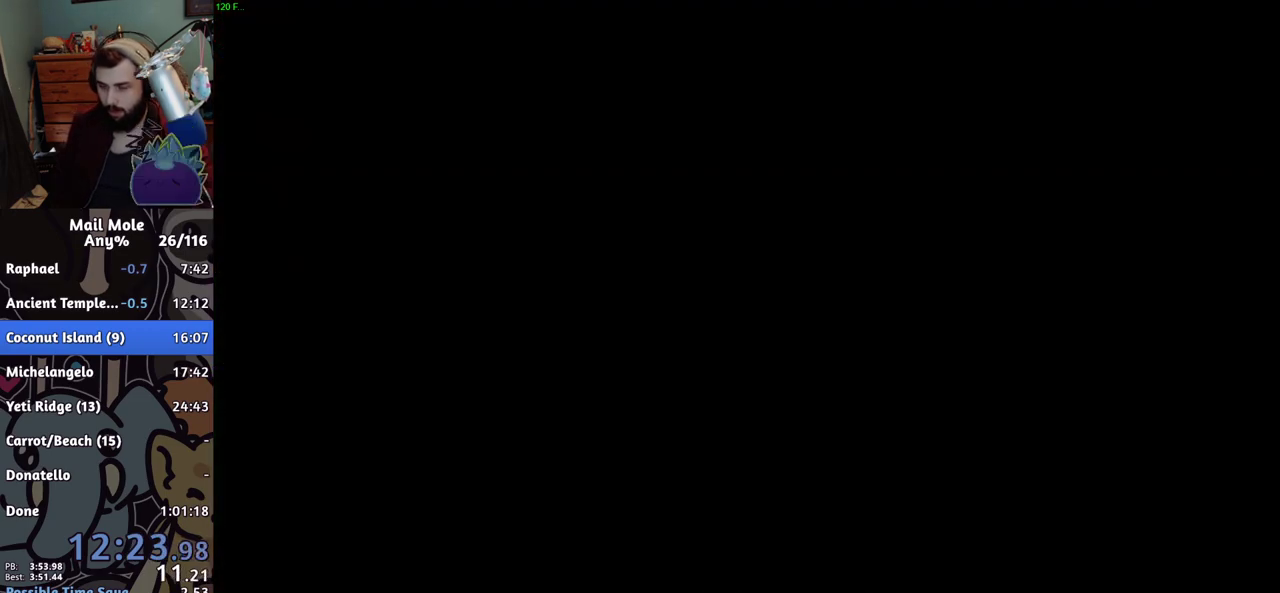
{"buttons": ["CROSS"], "left_stick": "center", "right_stick": "center", "events": [[34, "CROSS", "up"], [84, "CROSS", "down"], [234, "CROSS", "up"], [367, "CROSS", "down"], [418, "CROSS", "up"], [468, "CROSS", "down"]]}
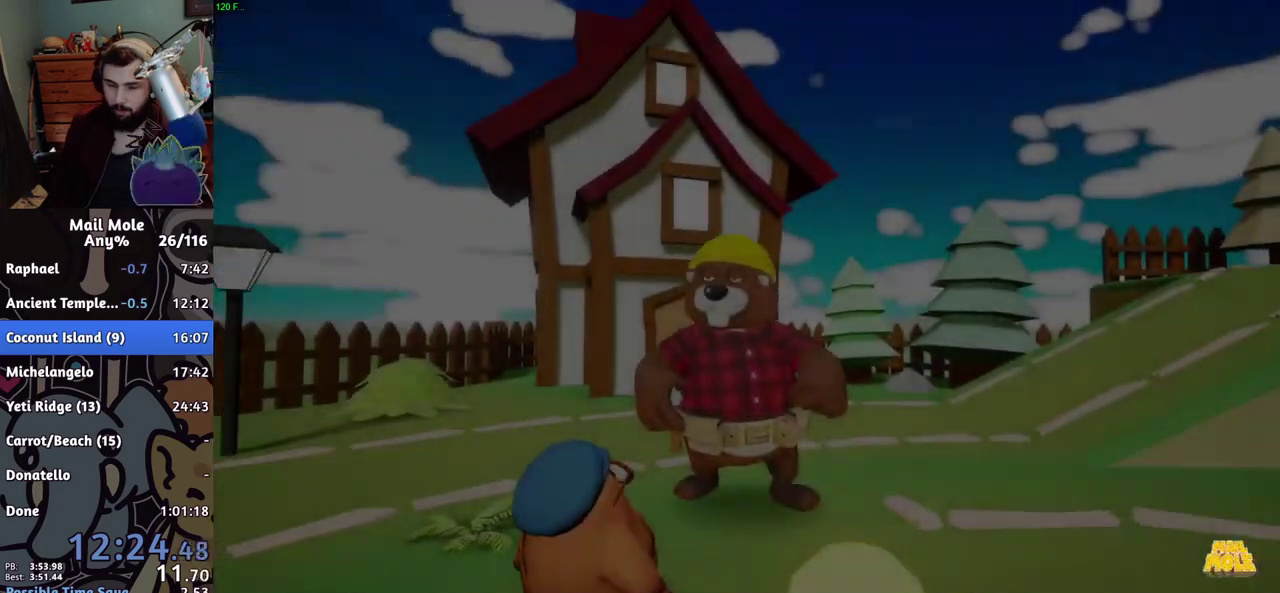
{"buttons": [], "left_stick": "center", "right_stick": "center", "events": [[17, "CROSS", "up"], [67, "CROSS", "down"], [117, "CROSS", "up"], [167, "CROSS", "down"], [217, "CROSS", "up"], [267, "CROSS", "down"], [317, "CROSS", "up"], [367, "CROSS", "down"], [500, "CROSS", "up"]]}
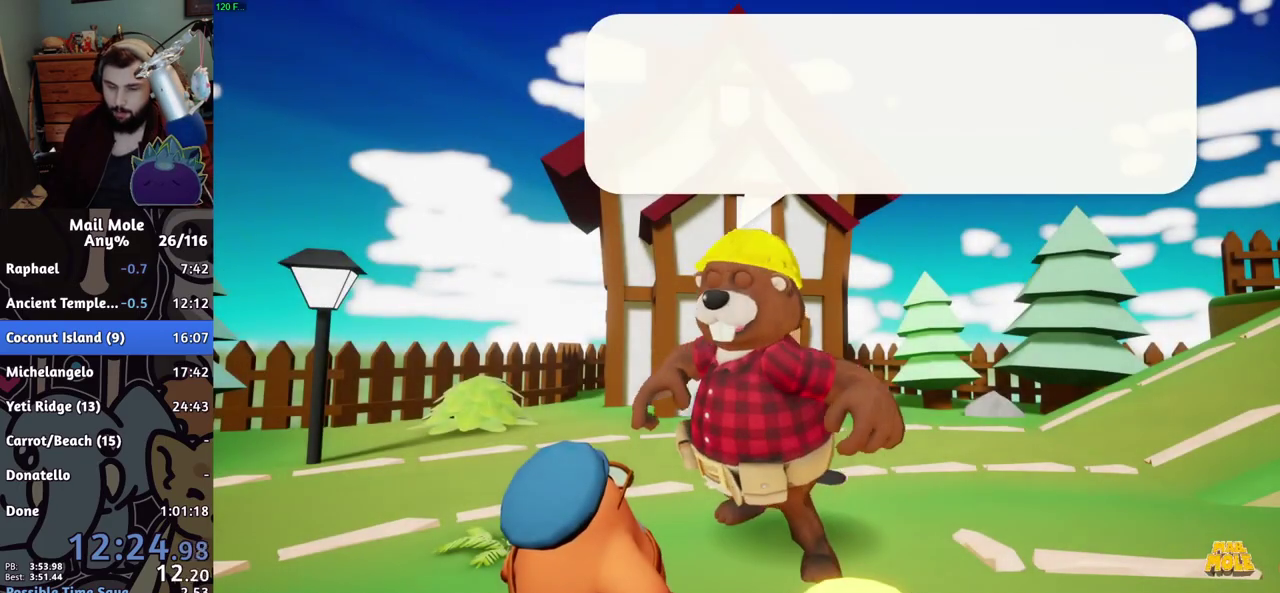
{"buttons": [], "left_stick": "center", "right_stick": "center", "events": [[134, "CROSS", "down"], [284, "CROSS", "up"], [334, "CROSS", "down"], [451, "CROSS", "up"]]}
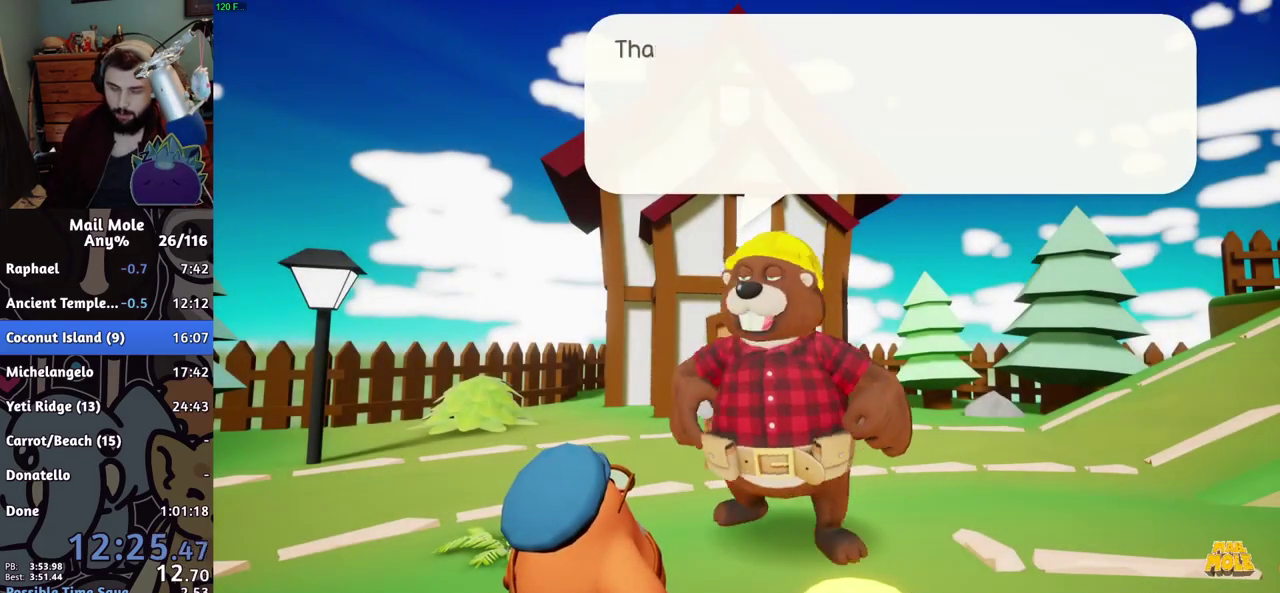
{"buttons": [], "left_stick": "center", "right_stick": "center", "events": [[217, "CROSS", "down"], [267, "CROSS", "up"], [317, "CROSS", "down"], [367, "CROSS", "up"], [417, "CROSS", "down"], [467, "CROSS", "up"]]}
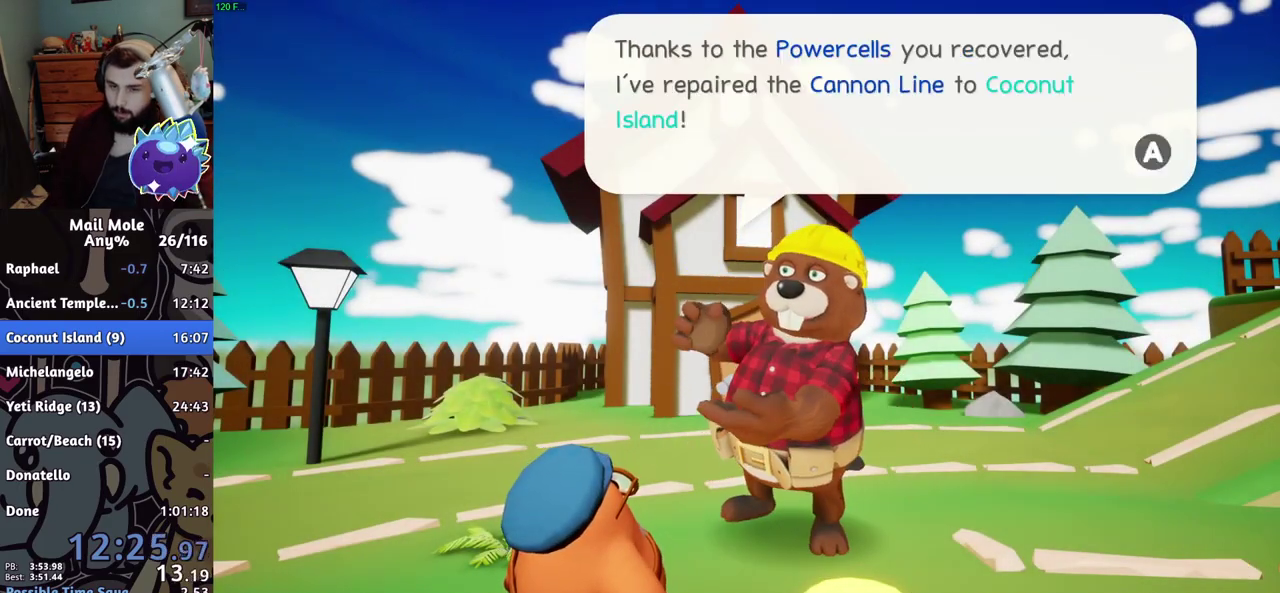
{"buttons": [], "left_stick": "center", "right_stick": "center", "events": [[17, "CROSS", "down"], [67, "CROSS", "up"], [117, "CROSS", "down"], [167, "CROSS", "up"], [418, "CROSS", "down"], [468, "CROSS", "up"]]}
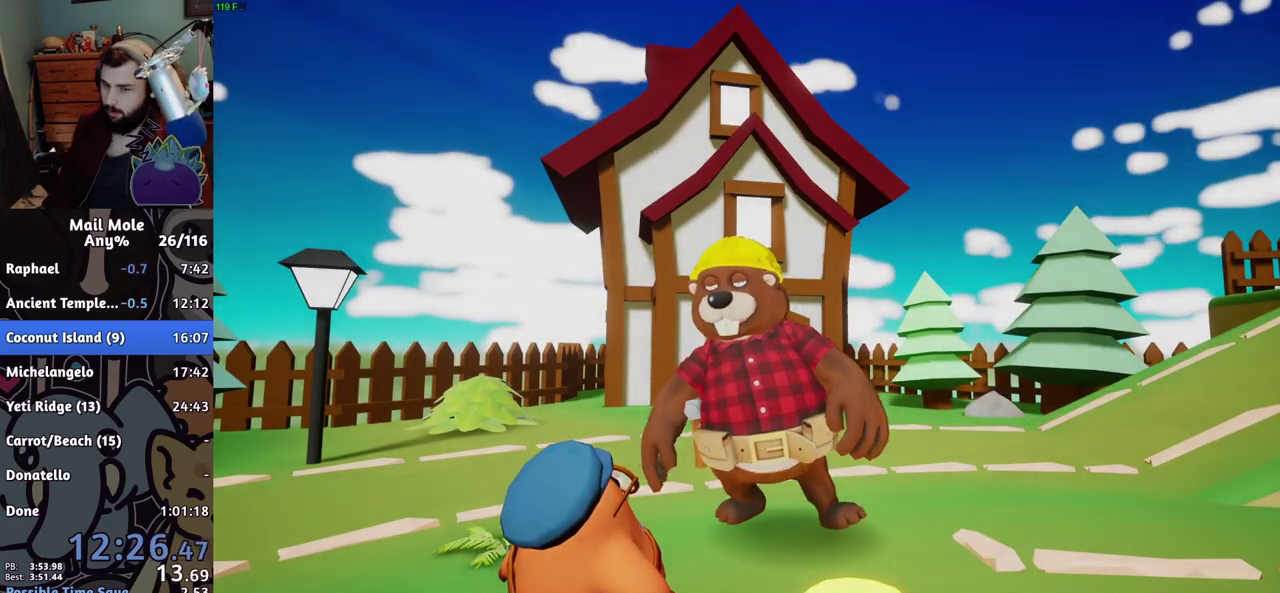
{"buttons": ["TRIANGLE"], "left_stick": "down-right", "right_stick": "center", "events": [[334, "TRIANGLE", "down"], [334, "left_stick", "up-left"], [384, "TRIANGLE", "up"], [434, "left_stick", "down-right"], [467, "TRIANGLE", "down"]]}
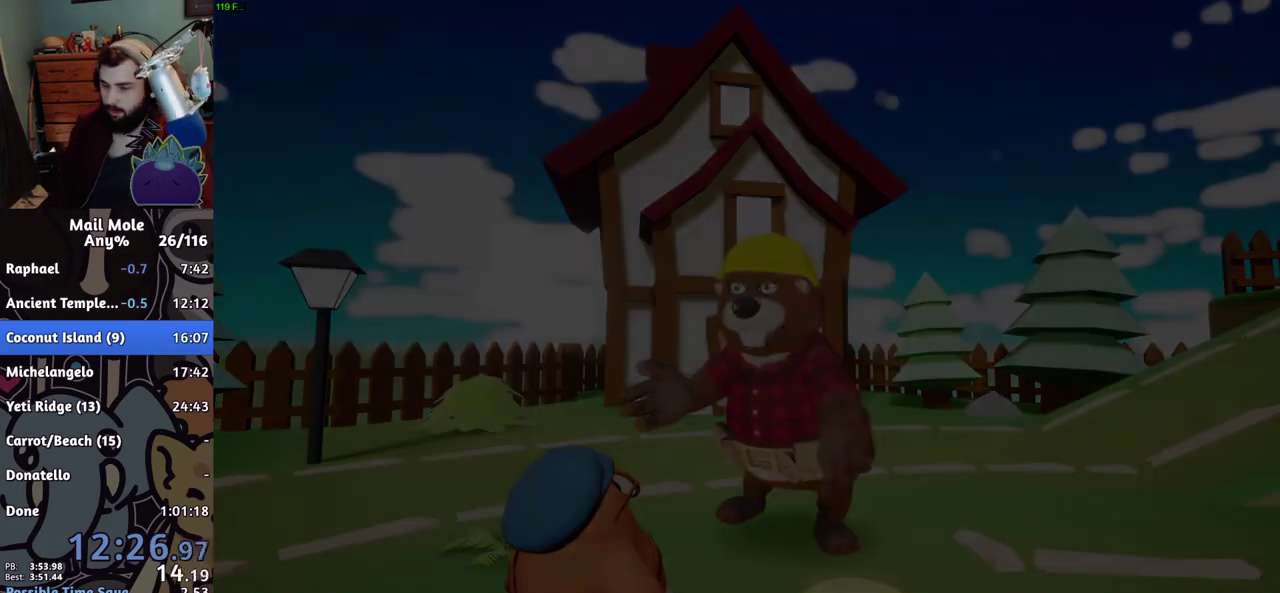
{"buttons": [], "left_stick": "down-right", "right_stick": "center", "events": [[50, "TRIANGLE", "up"], [117, "TRIANGLE", "down"], [167, "TRIANGLE", "up"], [301, "TRIANGLE", "down"], [367, "TRIANGLE", "up"]]}
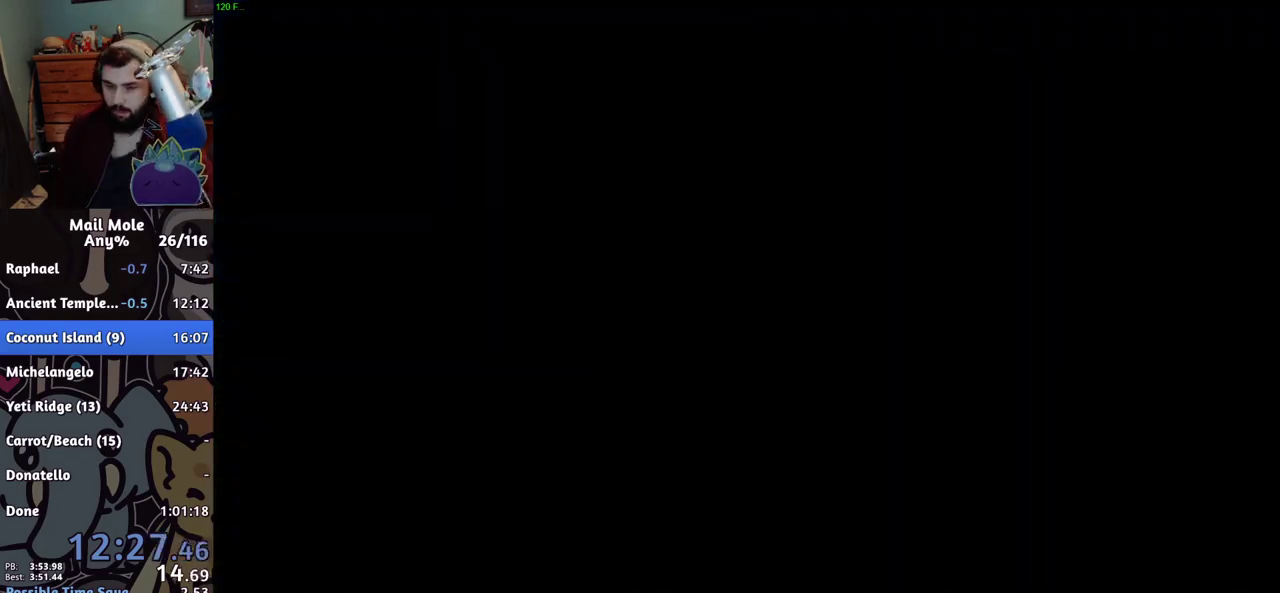
{"buttons": ["CROSS"], "left_stick": "center", "right_stick": "center", "events": [[133, "TRIANGLE", "down"], [217, "left_stick", "up-left"], [267, "TRIANGLE", "up"], [300, "left_stick", "center"], [434, "CROSS", "down"]]}
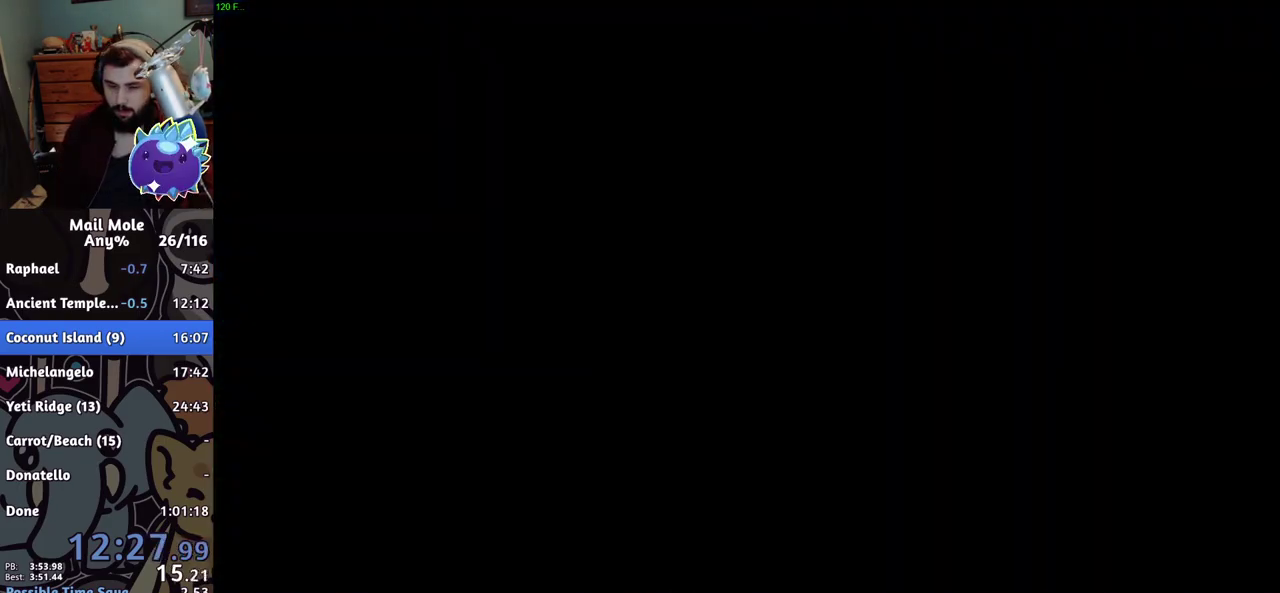
{"buttons": ["TRIANGLE"], "left_stick": "left", "right_stick": "center", "events": [[17, "CROSS", "up"], [67, "CROSS", "down"], [134, "CROSS", "up"], [351, "TRIANGLE", "down"], [418, "TRIANGLE", "up"], [451, "left_stick", "left"], [484, "TRIANGLE", "down"]]}
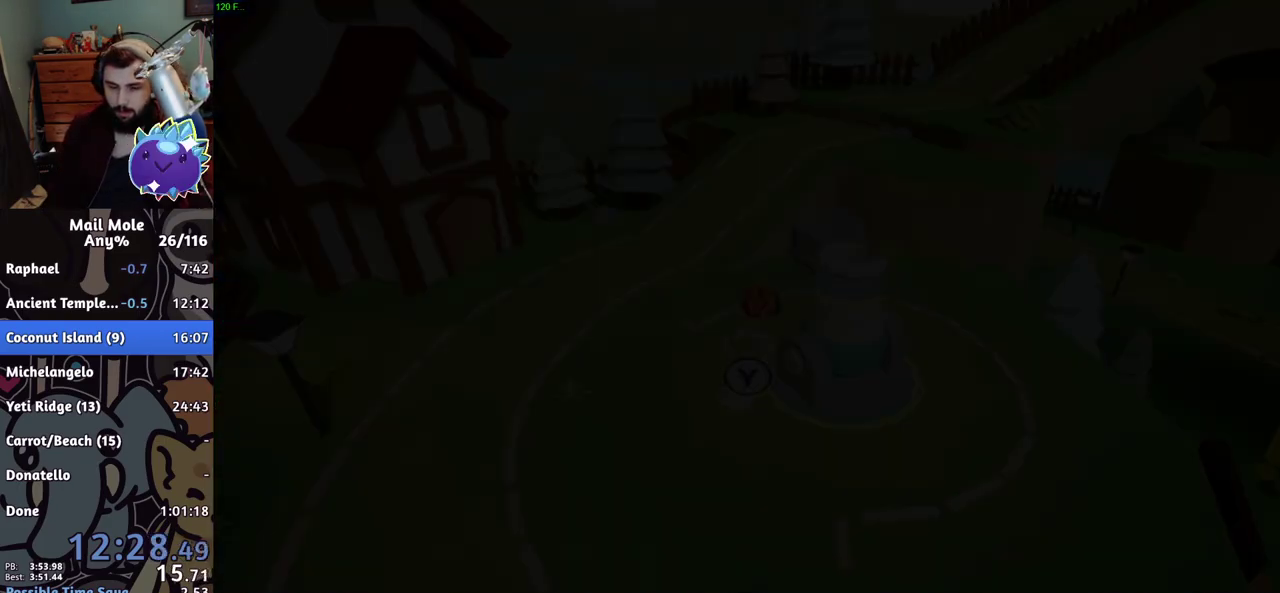
{"buttons": ["TRIANGLE"], "left_stick": "center", "right_stick": "center", "events": [[33, "TRIANGLE", "up"], [117, "TRIANGLE", "down"], [167, "TRIANGLE", "up"], [250, "TRIANGLE", "down"], [317, "TRIANGLE", "up"], [317, "left_stick", "center"], [384, "TRIANGLE", "down"], [434, "TRIANGLE", "up"], [484, "TRIANGLE", "down"]]}
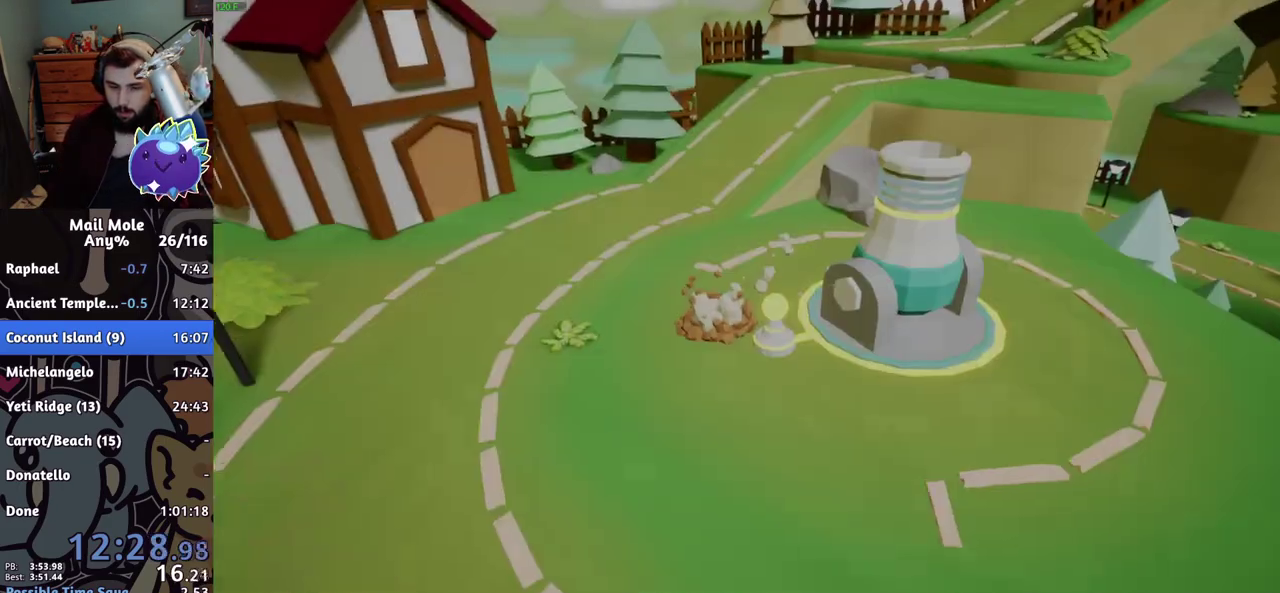
{"buttons": [], "left_stick": "center", "right_stick": "center", "events": [[50, "TRIANGLE", "up"], [234, "CROSS", "down"], [284, "CROSS", "up"]]}